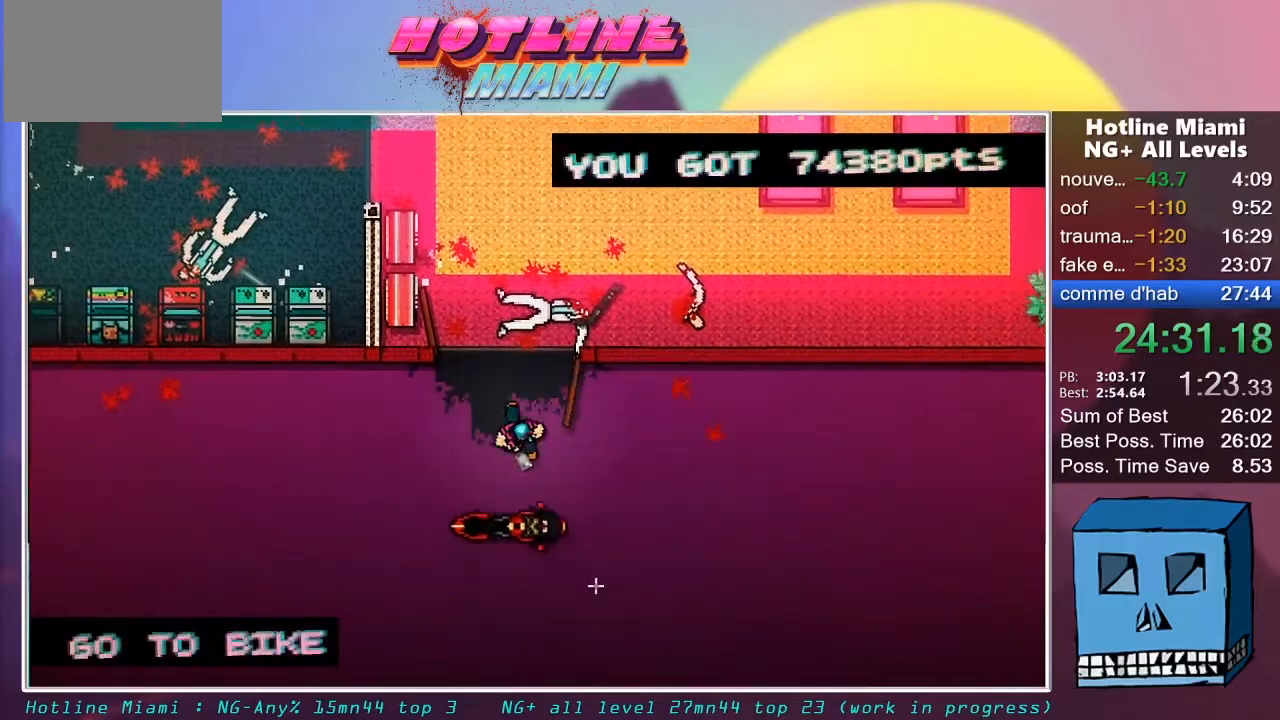
Gameplay with keyboard and mouse; each line is a JSON object with the keys and mouse buttons held at the frame after it. "events" lists presses ("down") and releases ("up") of "alt", "d", "escape", "f4", "q", "s", "shift", "space", "z", "mouse_left", "mouse_wheel" and "mouse_right" between this image and that frame as [ms after this image, input, new state], when the widget could be followed in between. "mouse_left", "mouse_wheel", "mouse_right" = the "left", "wheel", "right" buttons of the "mouse" list. No other keys are recorded. "wheel" means that the mouse wheel is clicked or scrolled. "mouse_move" is the direction in which the mouse moves at that frame (one of eight, or "still"), when it could be read.
{"keys": ["s"], "mouse": ["left"], "mouse_move": "up-right", "events": [[83, "mouse_left", "down"]]}
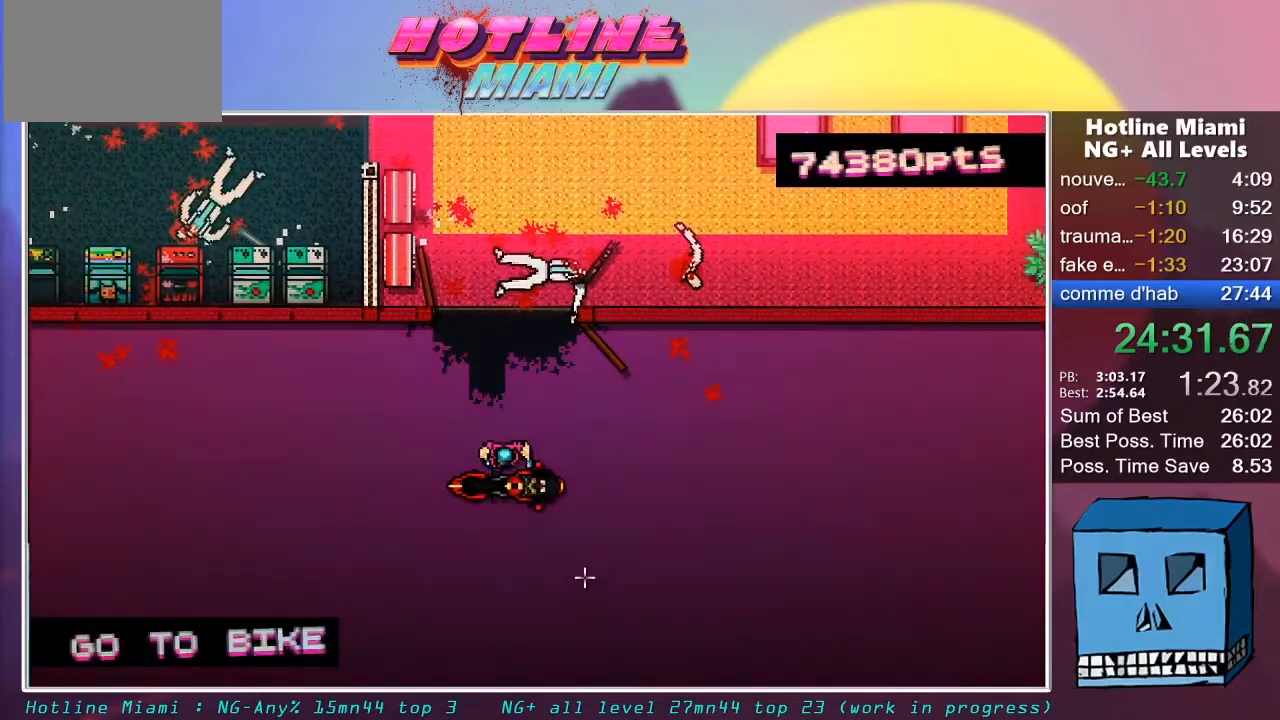
{"keys": ["s"], "mouse": ["left"], "mouse_move": "up-right", "events": []}
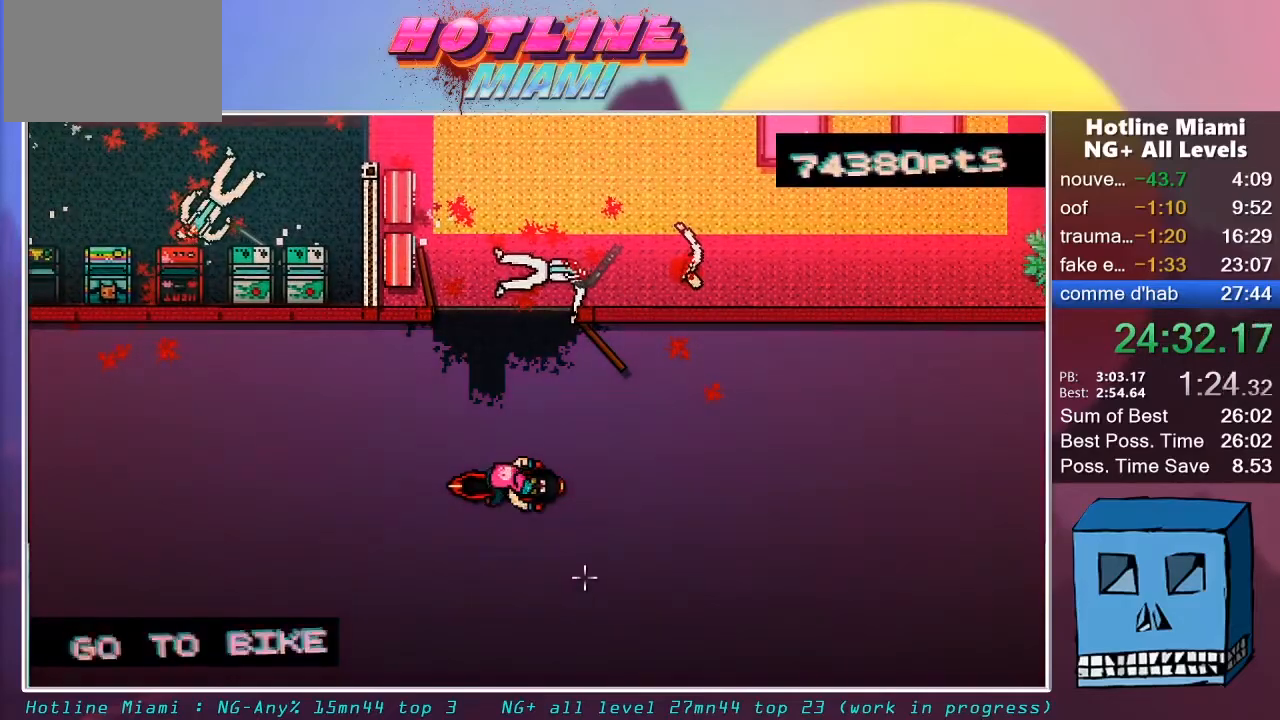
{"keys": ["s"], "mouse": ["left"], "mouse_move": "still", "events": []}
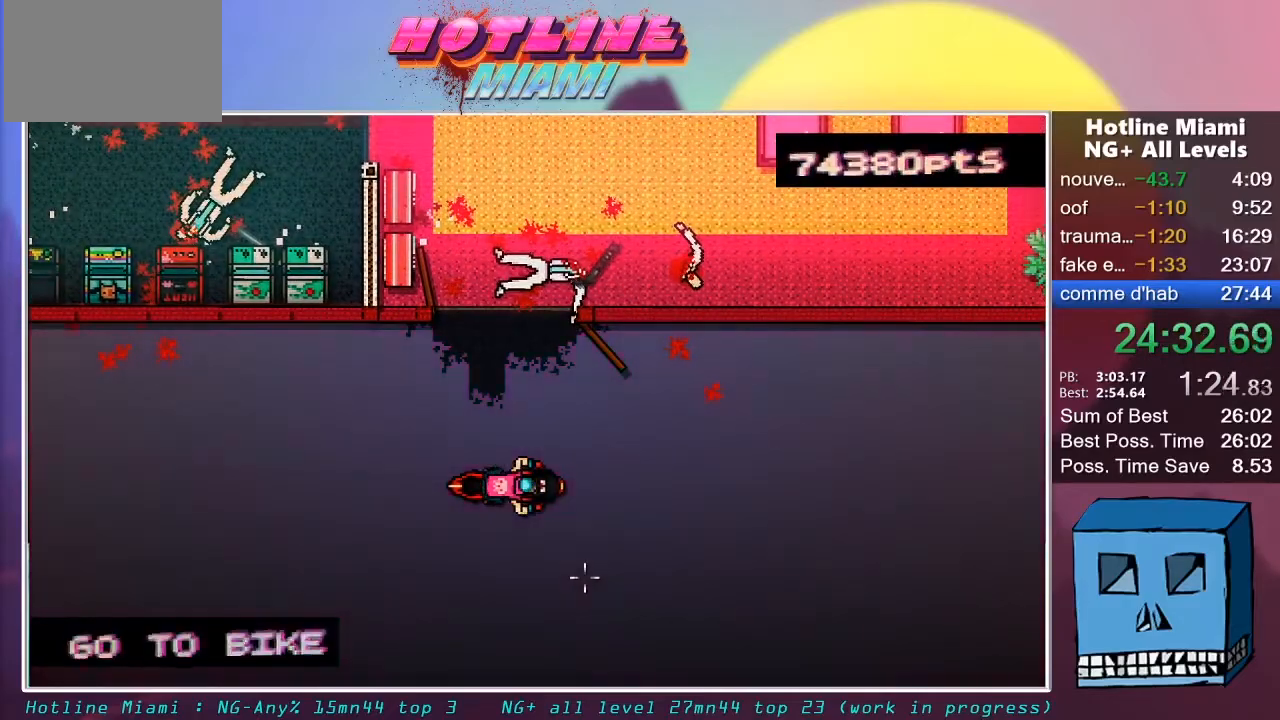
{"keys": [], "mouse": ["left"], "mouse_move": "still", "events": [[417, "s", "up"]]}
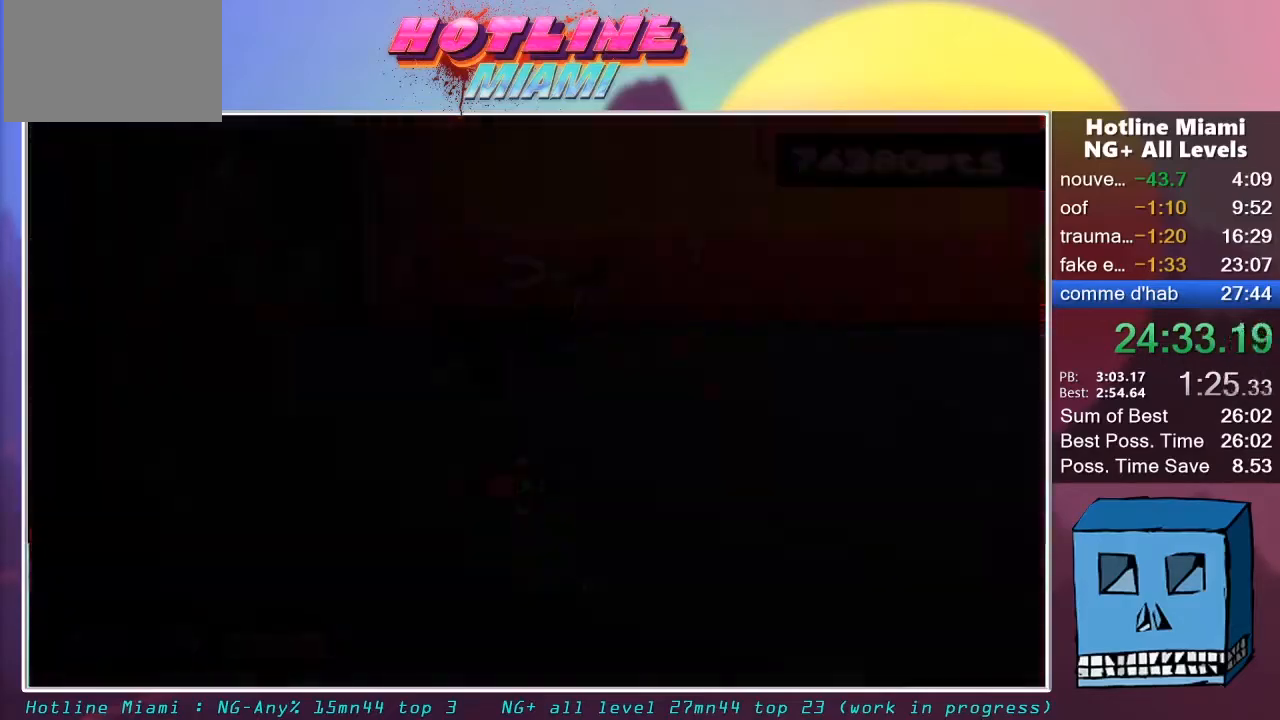
{"keys": [], "mouse": ["left"], "mouse_move": "right", "events": [[283, "s", "down"], [383, "s", "up"]]}
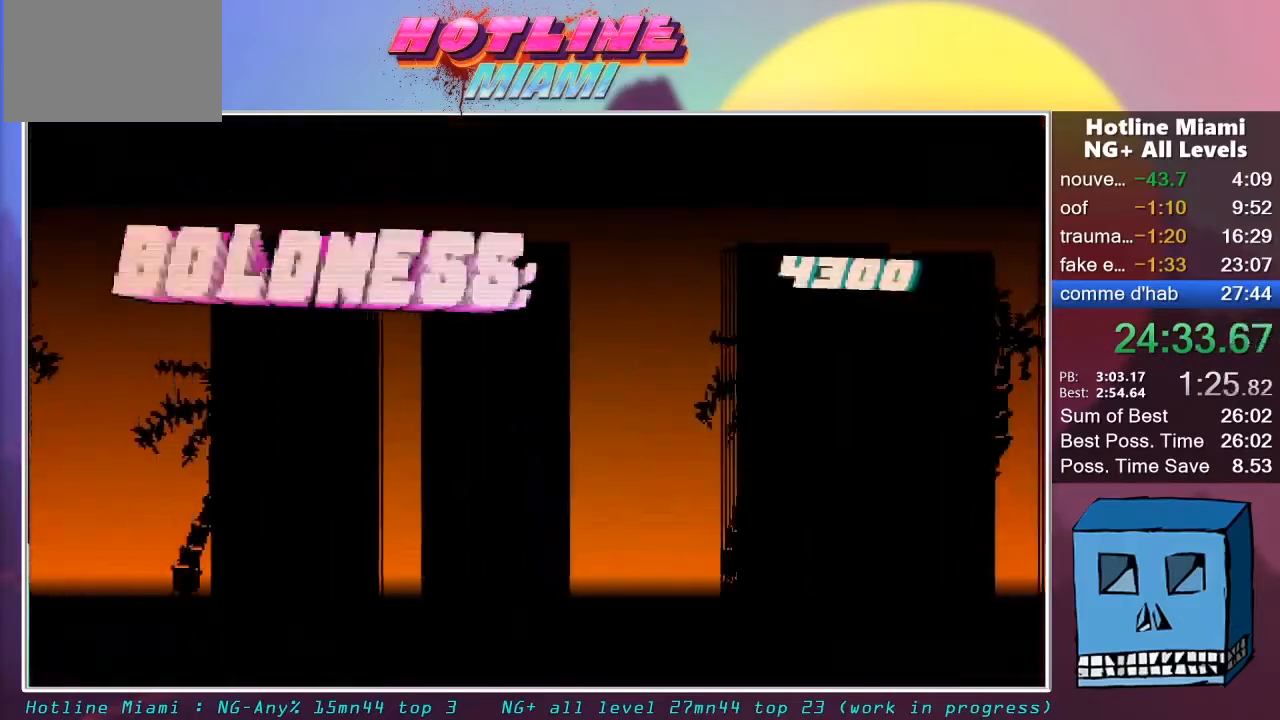
{"keys": [], "mouse": ["left"], "mouse_move": "still", "events": []}
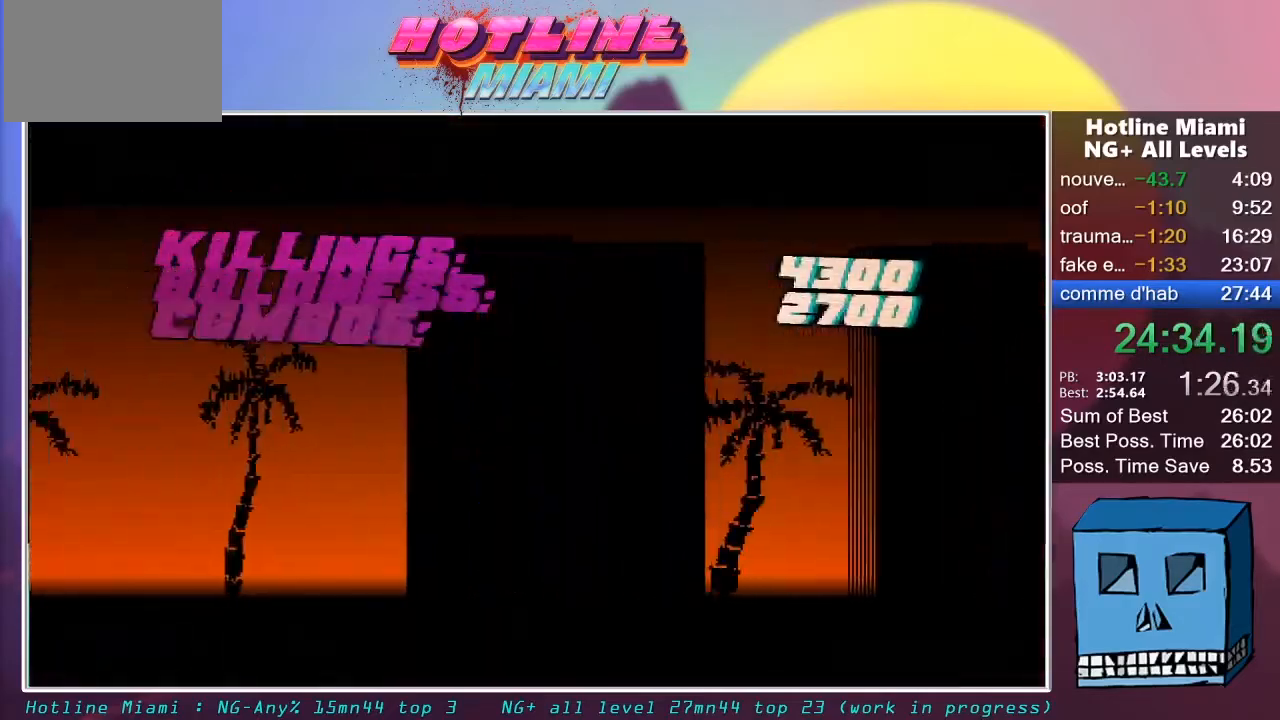
{"keys": [], "mouse": ["left"], "mouse_move": "still", "events": []}
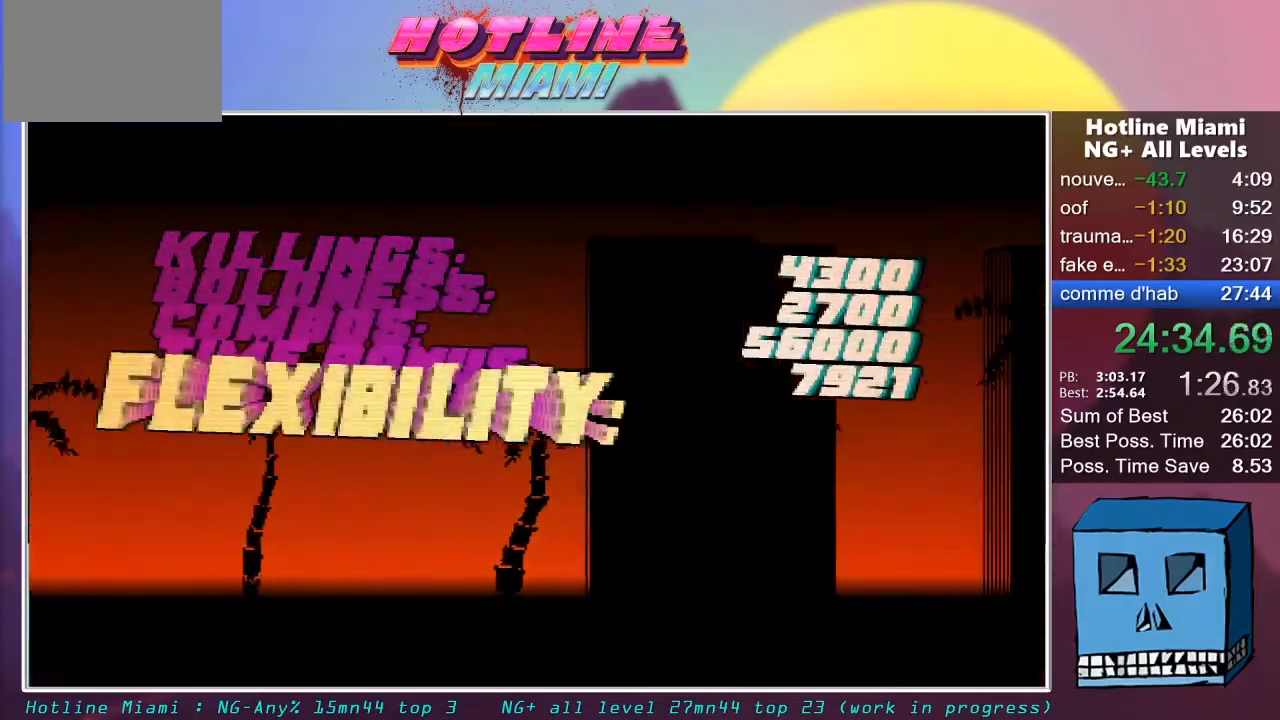
{"keys": ["d", "s"], "mouse": [], "mouse_move": "still", "events": [[283, "d", "down"], [383, "s", "down"], [483, "mouse_left", "up"]]}
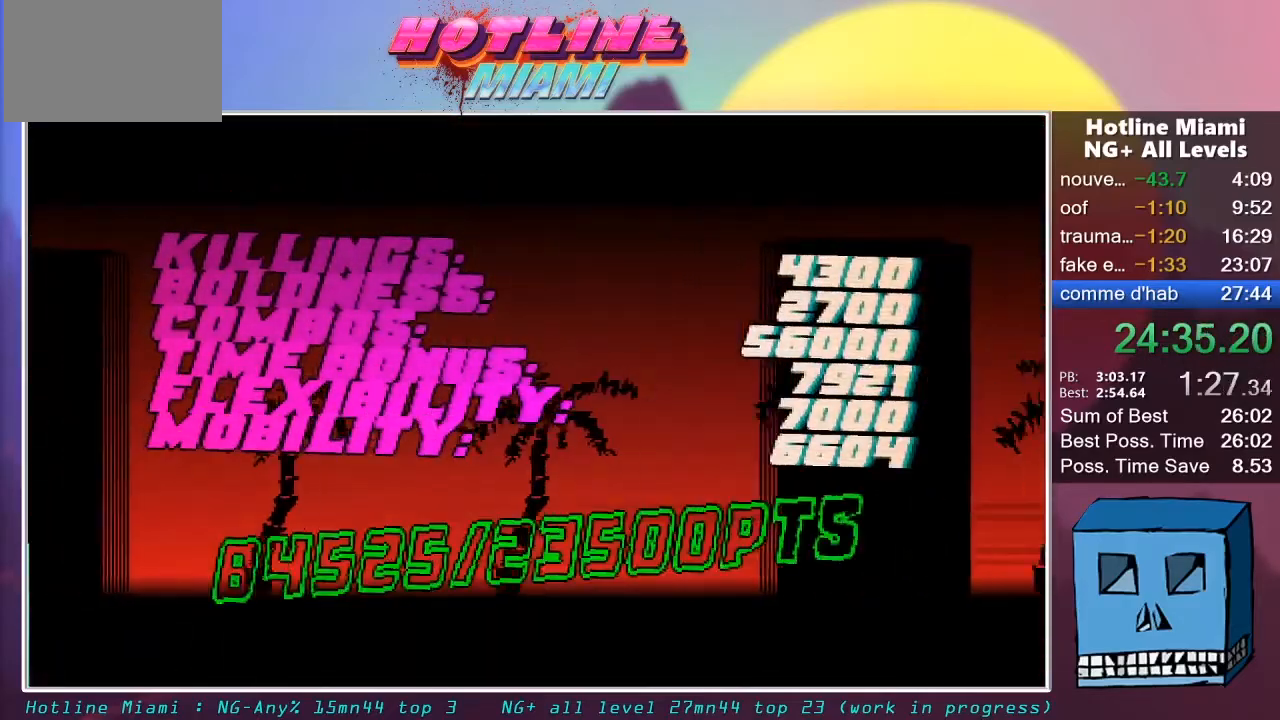
{"keys": ["d", "s"], "mouse": [], "mouse_move": "still", "events": [[67, "mouse_left", "down"], [117, "mouse_left", "up"], [167, "mouse_left", "down"], [217, "mouse_left", "up"], [300, "mouse_left", "down"], [350, "mouse_left", "up"]]}
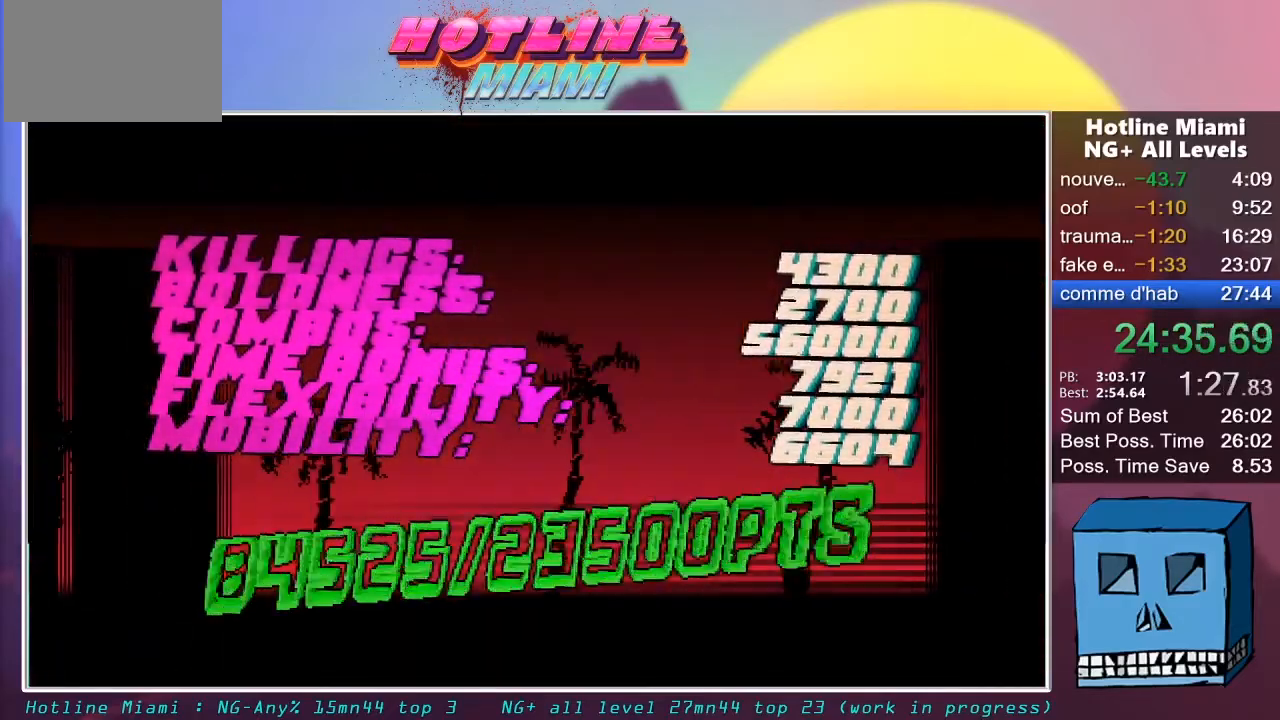
{"keys": ["d", "s"], "mouse": [], "mouse_move": "still", "events": [[33, "mouse_left", "down"], [83, "mouse_left", "up"], [133, "mouse_left", "down"], [233, "mouse_left", "up"], [267, "mouse_left", "down"], [317, "mouse_left", "up"], [417, "mouse_left", "down"], [467, "mouse_left", "up"]]}
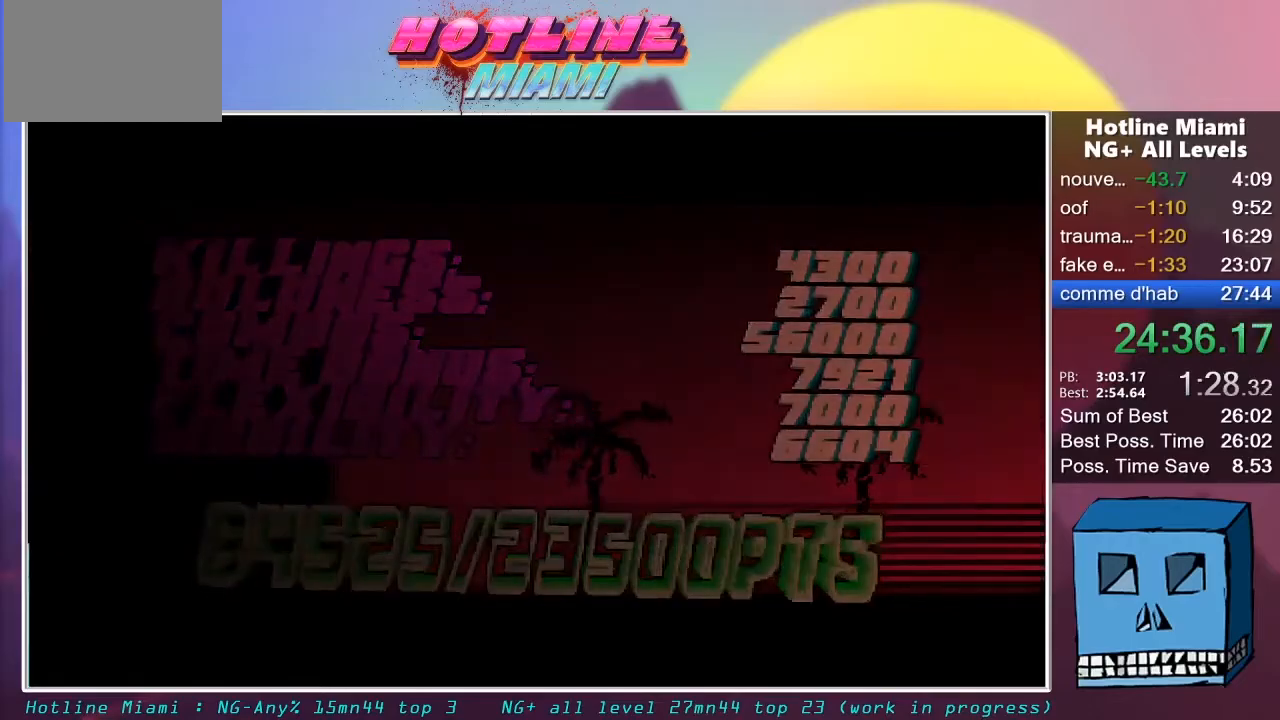
{"keys": ["d", "s"], "mouse": ["left"], "mouse_move": "still", "events": [[17, "mouse_left", "down"], [50, "mouse_left", "up"], [150, "mouse_left", "down"], [200, "mouse_left", "up"], [250, "mouse_left", "down"], [333, "mouse_left", "up"], [383, "mouse_left", "down"], [433, "mouse_left", "up"], [483, "mouse_left", "down"]]}
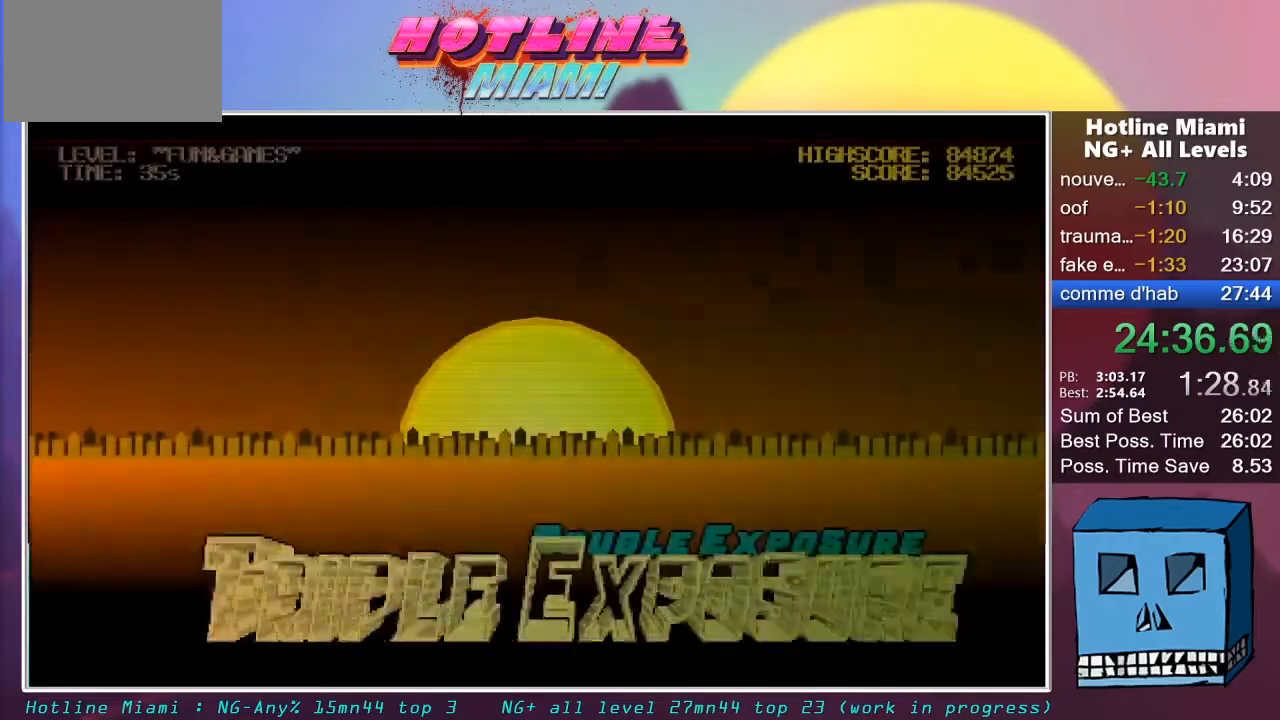
{"keys": ["d", "s"], "mouse": ["left"], "mouse_move": "still", "events": [[67, "mouse_left", "up"], [117, "mouse_left", "down"], [217, "mouse_left", "up"], [267, "mouse_left", "down"], [300, "mouse_left", "up"], [350, "mouse_left", "down"], [450, "mouse_left", "up"], [500, "mouse_left", "down"]]}
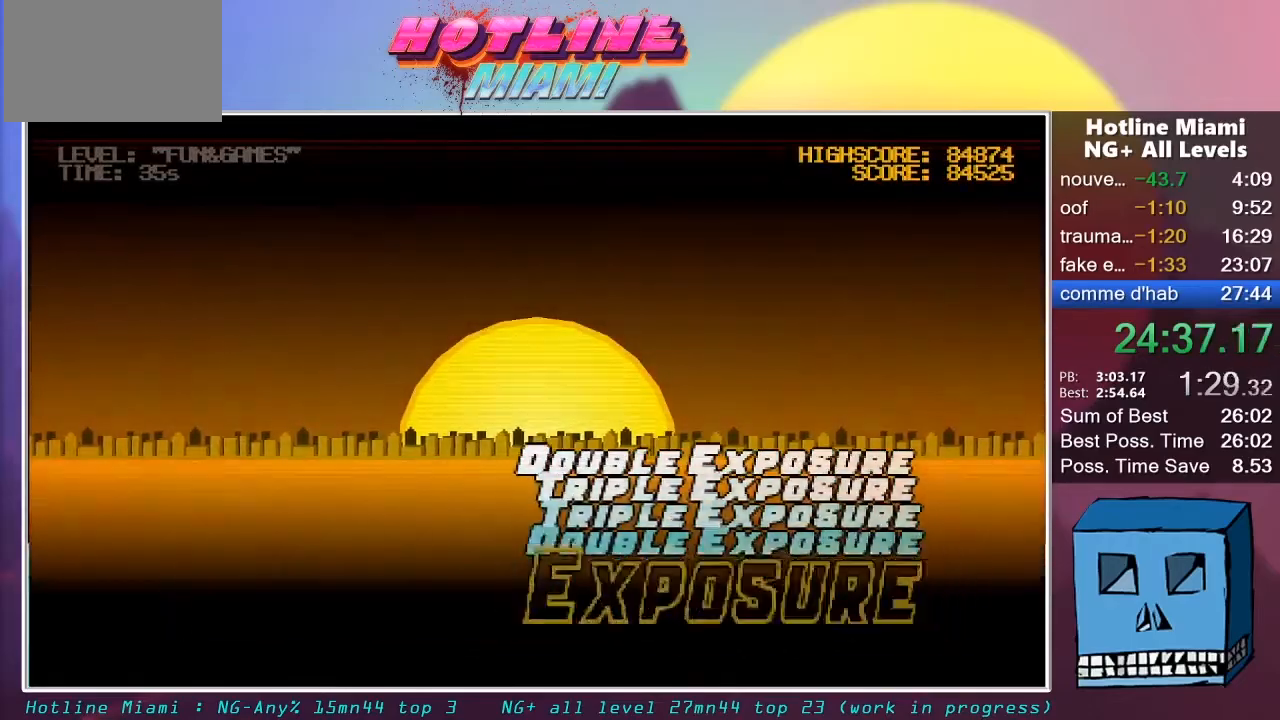
{"keys": ["d", "s"], "mouse": ["left"], "mouse_move": "still", "events": [[83, "mouse_left", "up"], [233, "mouse_left", "down"], [267, "mouse_left", "up"], [417, "mouse_left", "down"]]}
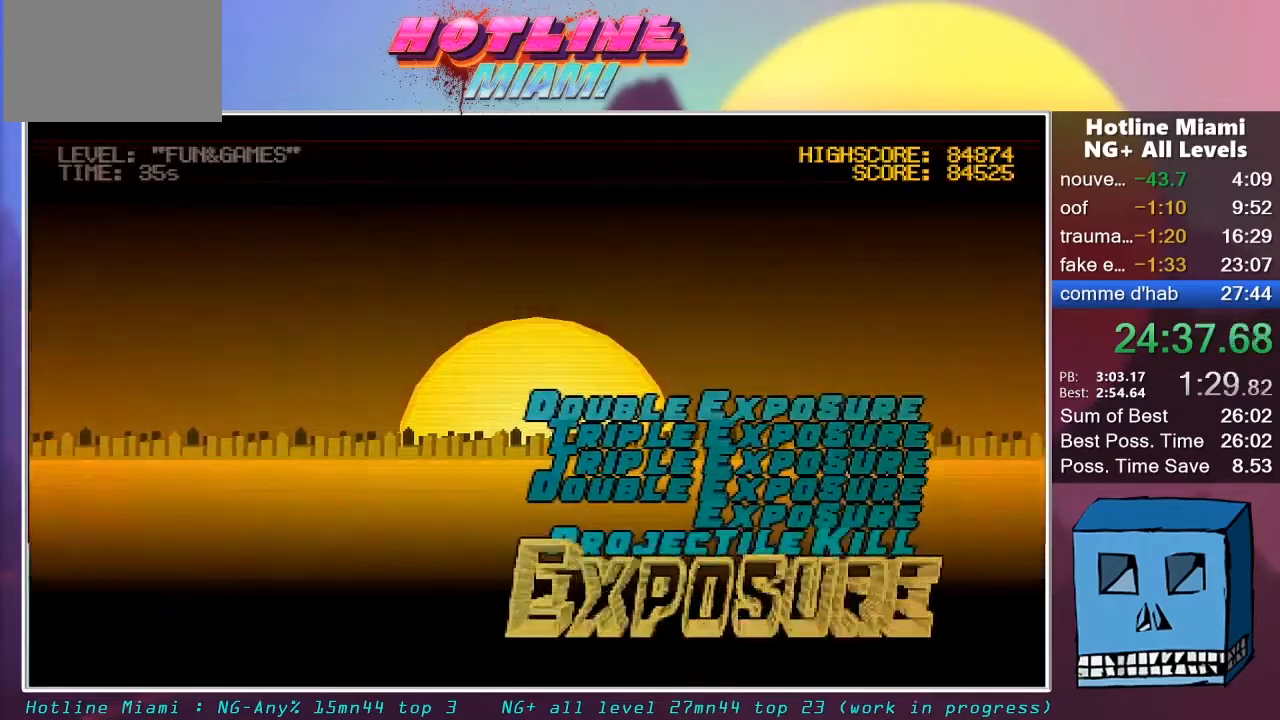
{"keys": ["d", "s"], "mouse": ["right"], "mouse_move": "still", "events": [[17, "mouse_left", "up"], [383, "mouse_right", "down"]]}
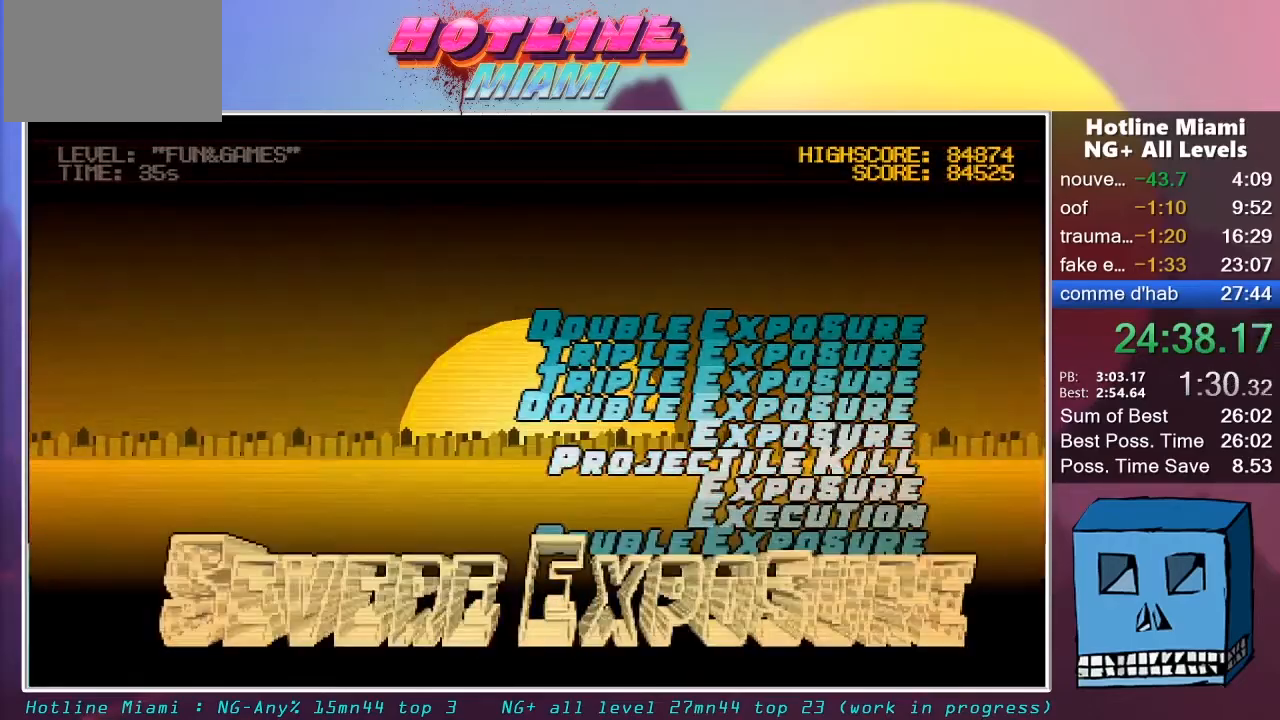
{"keys": ["d", "s"], "mouse": ["left", "right"], "mouse_move": "still", "events": [[67, "mouse_left", "down"], [217, "mouse_left", "up"], [267, "mouse_left", "down"], [400, "mouse_left", "up"], [450, "mouse_left", "down"]]}
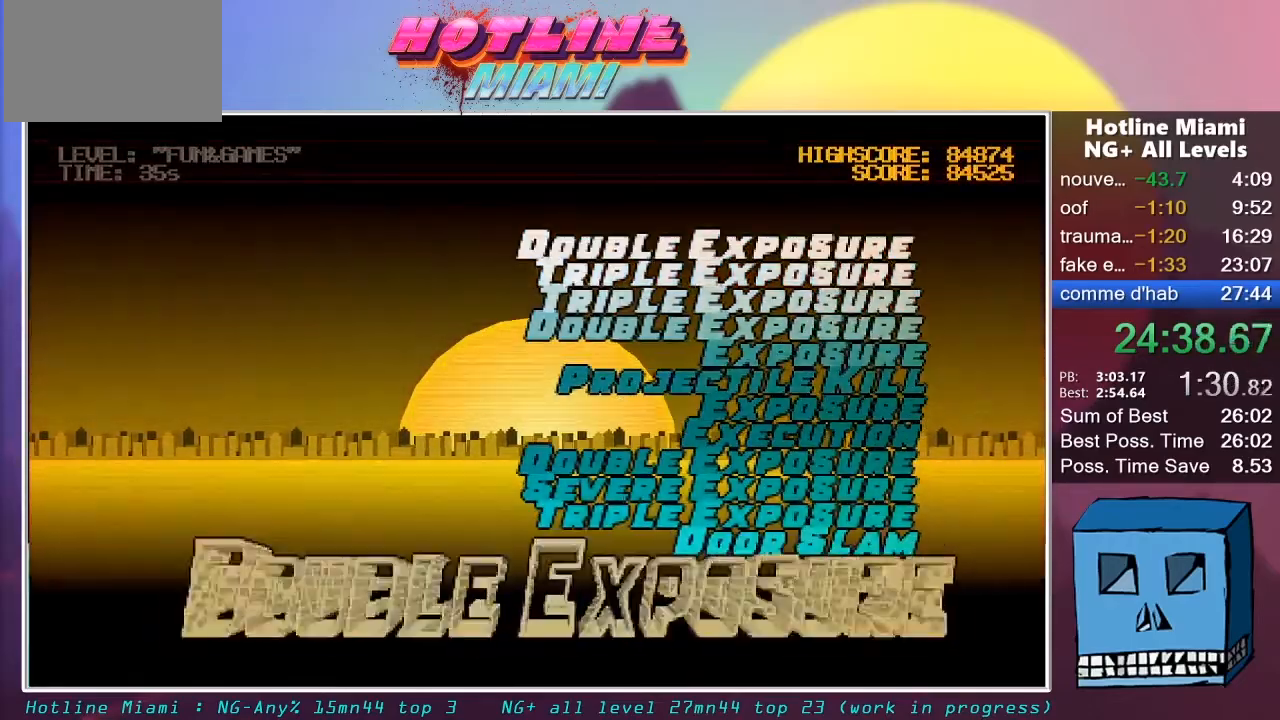
{"keys": ["d", "s"], "mouse": ["left", "right"], "mouse_move": "still", "events": [[33, "mouse_left", "up"], [83, "mouse_left", "down"], [233, "mouse_left", "up"], [317, "mouse_left", "down"], [367, "mouse_left", "up"], [467, "mouse_left", "down"]]}
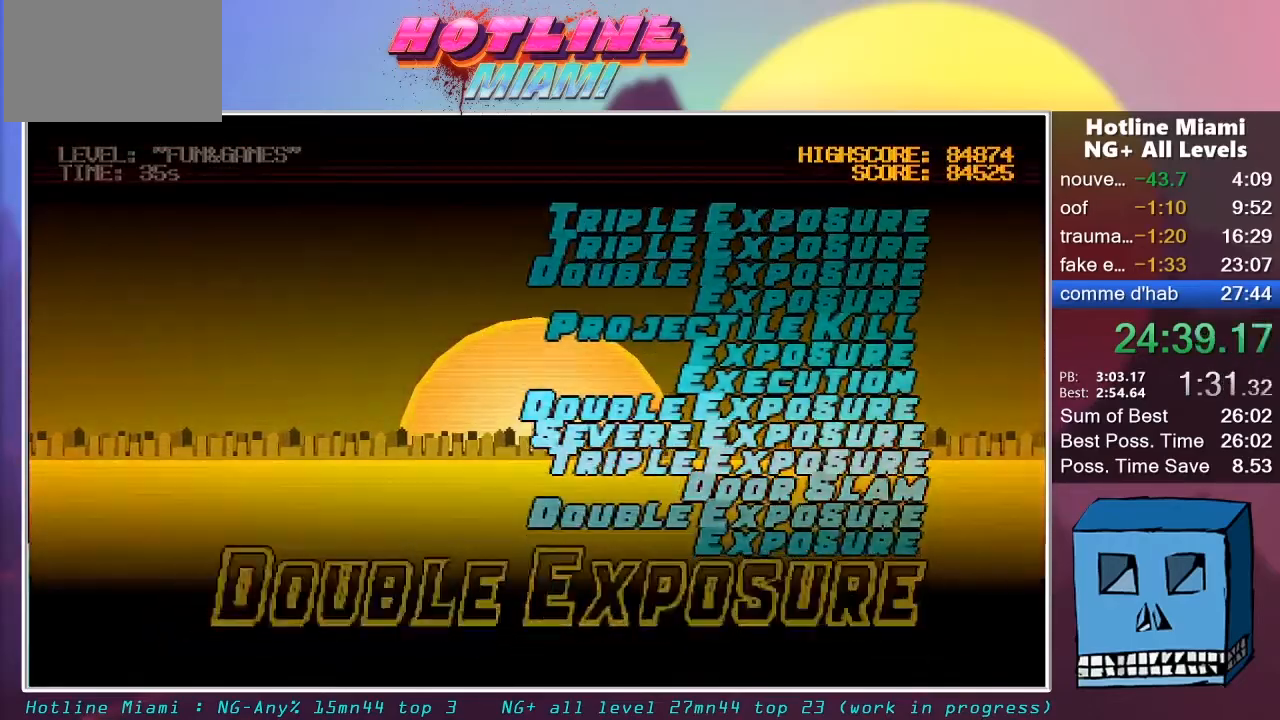
{"keys": ["d", "s"], "mouse": ["left"], "mouse_move": "still", "events": [[17, "mouse_left", "up"], [50, "mouse_left", "down"], [100, "mouse_left", "up"], [150, "mouse_left", "down"], [333, "mouse_left", "up"], [333, "mouse_right", "up"], [383, "mouse_left", "down"], [383, "mouse_right", "down"], [433, "mouse_left", "up"], [433, "mouse_right", "up"], [483, "mouse_left", "down"]]}
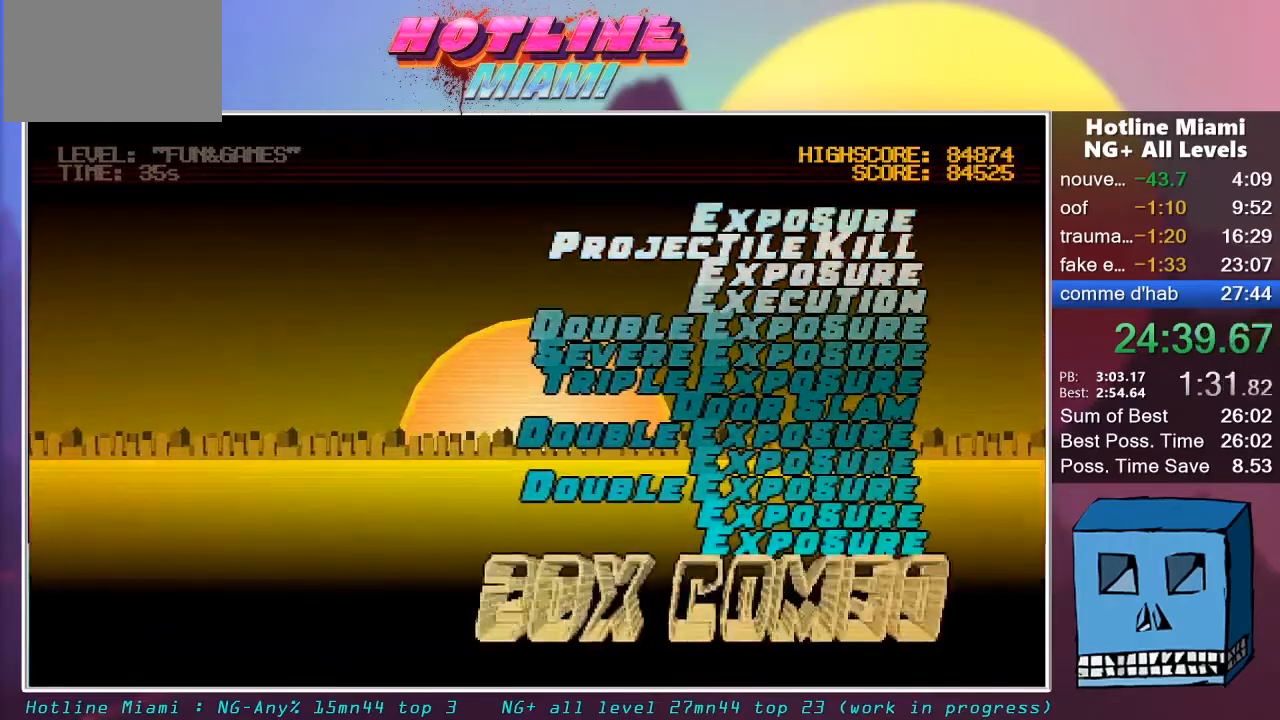
{"keys": ["d", "s"], "mouse": ["left"], "mouse_move": "still", "events": [[67, "mouse_left", "up"], [117, "mouse_left", "down"], [300, "mouse_left", "up"], [350, "mouse_left", "down"], [400, "mouse_left", "up"], [500, "mouse_left", "down"]]}
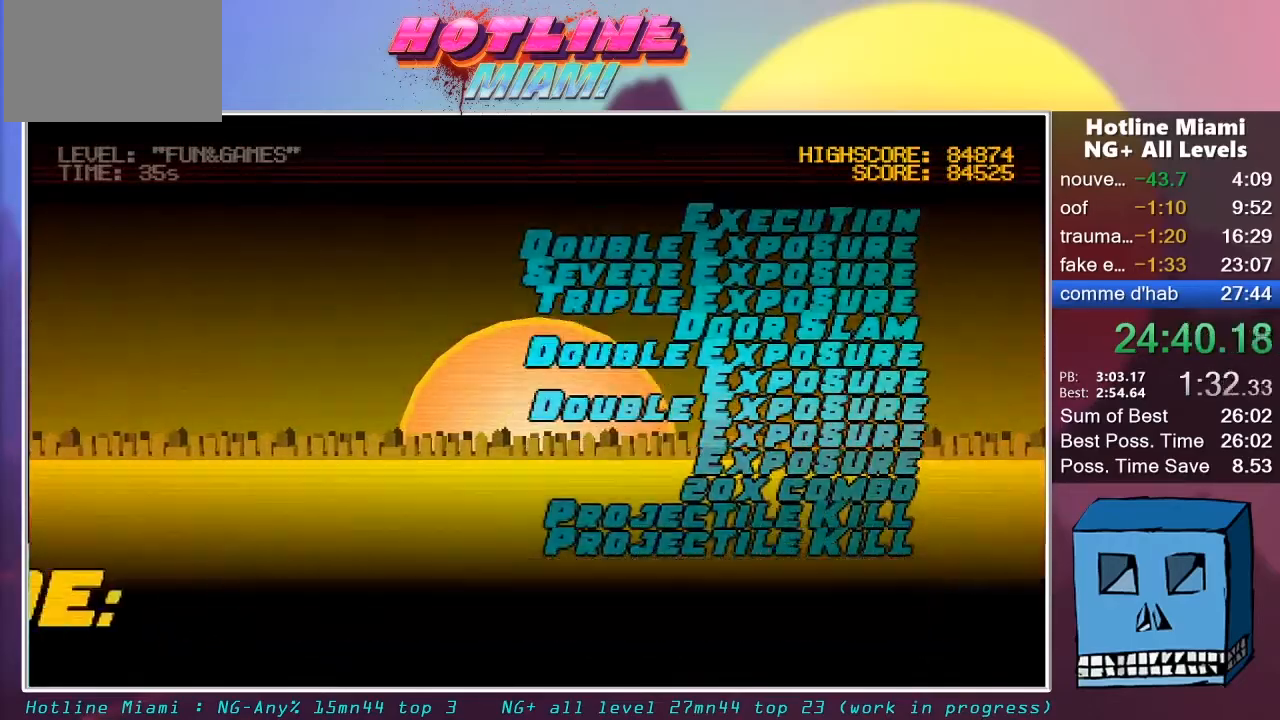
{"keys": ["d", "s"], "mouse": ["left"], "mouse_move": "still", "events": [[33, "mouse_left", "up"], [83, "mouse_left", "down"], [183, "mouse_left", "up"], [233, "mouse_left", "down"], [267, "mouse_left", "up"], [367, "mouse_left", "down"], [417, "mouse_left", "up"], [467, "mouse_left", "down"]]}
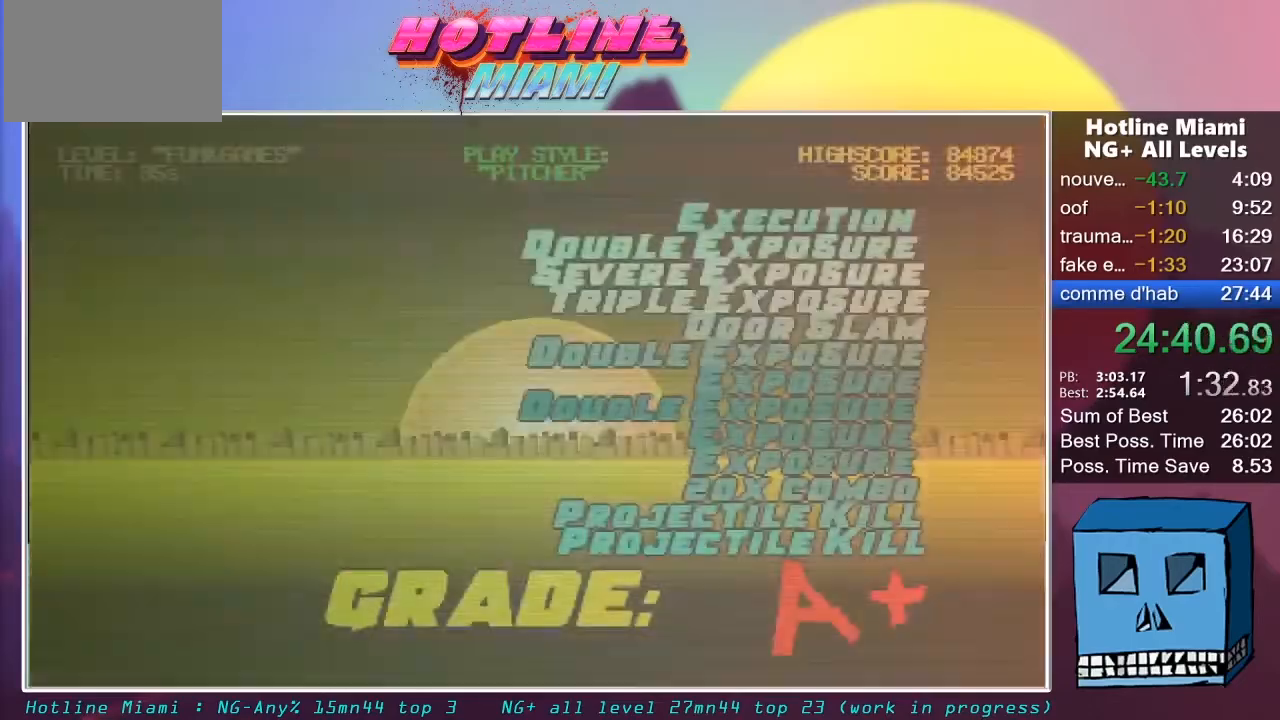
{"keys": ["d", "s"], "mouse": ["left"], "mouse_move": "still", "events": [[50, "mouse_left", "up"], [100, "mouse_left", "down"], [200, "mouse_left", "up"], [250, "mouse_left", "down"], [283, "mouse_left", "up"], [333, "mouse_left", "down"], [433, "mouse_left", "up"], [483, "mouse_left", "down"]]}
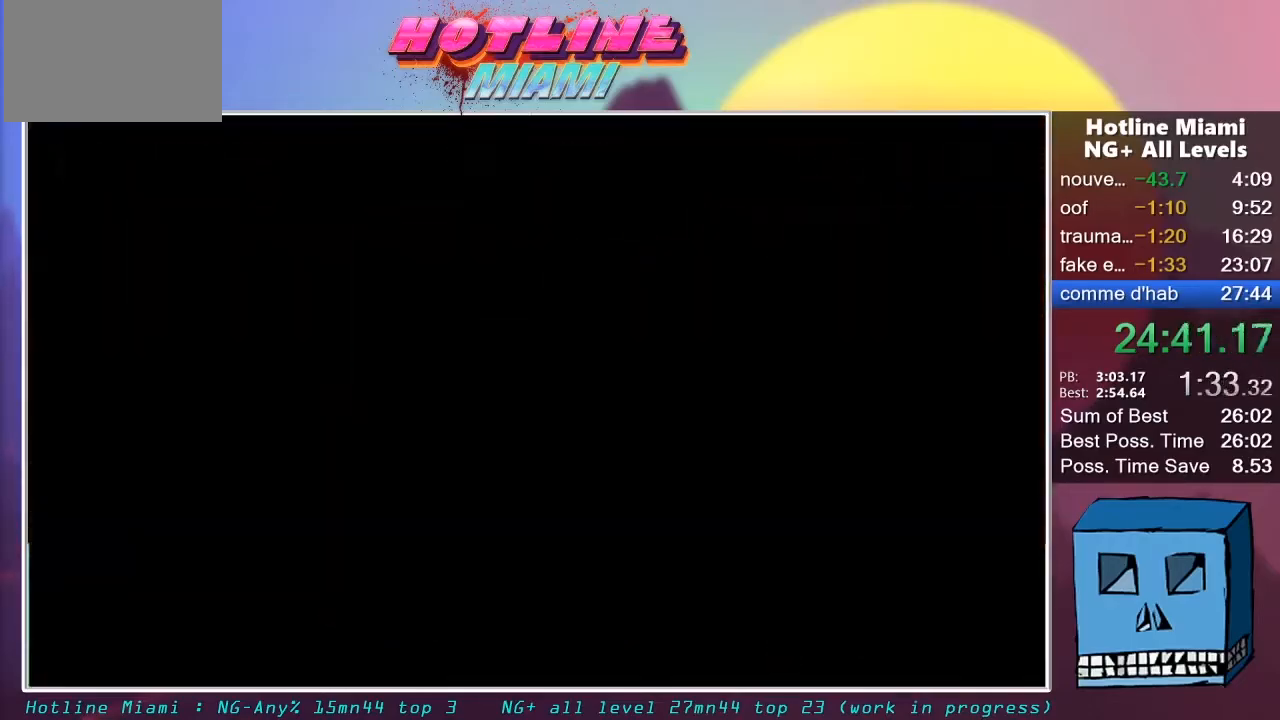
{"keys": ["d"], "mouse": [], "mouse_move": "right", "events": [[67, "mouse_left", "up"], [117, "mouse_left", "down"], [267, "mouse_left", "up"], [450, "s", "up"]]}
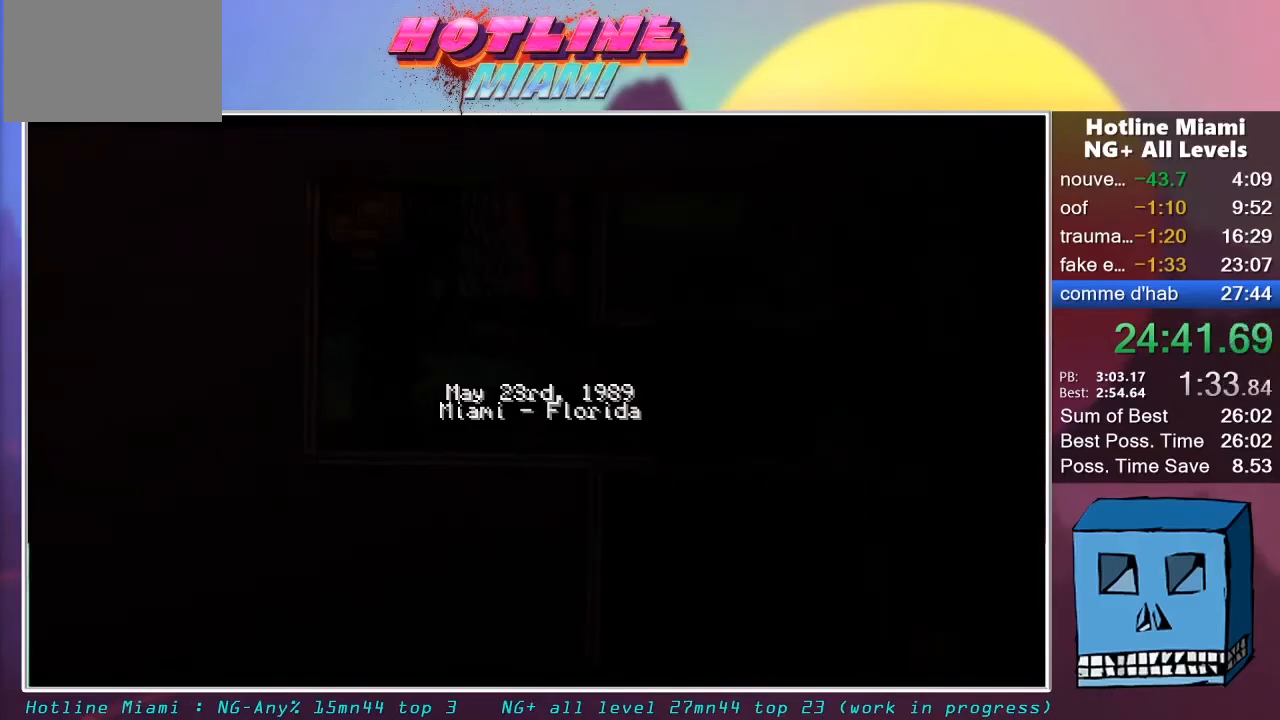
{"keys": ["d"], "mouse": [], "mouse_move": "down-left", "events": []}
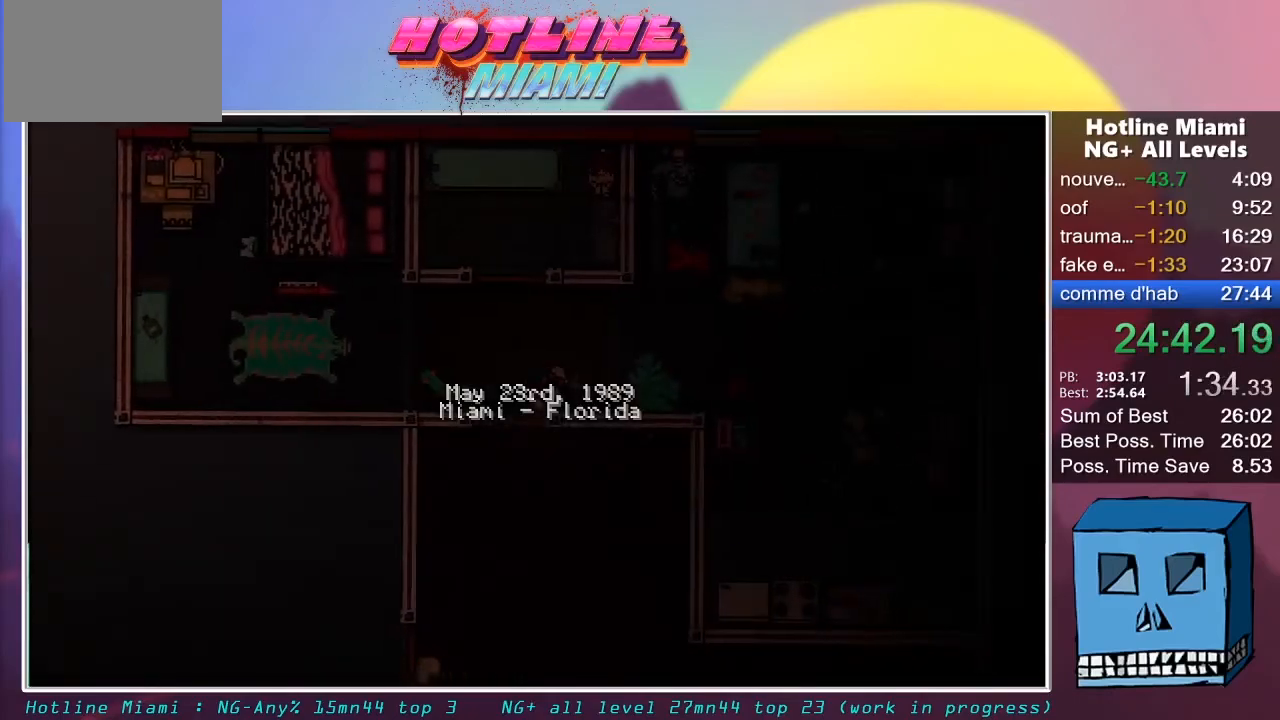
{"keys": ["q"], "mouse": ["right"], "mouse_move": "down-left", "events": [[17, "mouse_right", "down"], [100, "s", "down"], [200, "mouse_left", "down"], [200, "s", "up"], [283, "mouse_left", "up"], [333, "mouse_left", "down"], [333, "q", "down"], [383, "d", "up"], [383, "mouse_left", "up"], [433, "mouse_left", "down"], [483, "mouse_left", "up"]]}
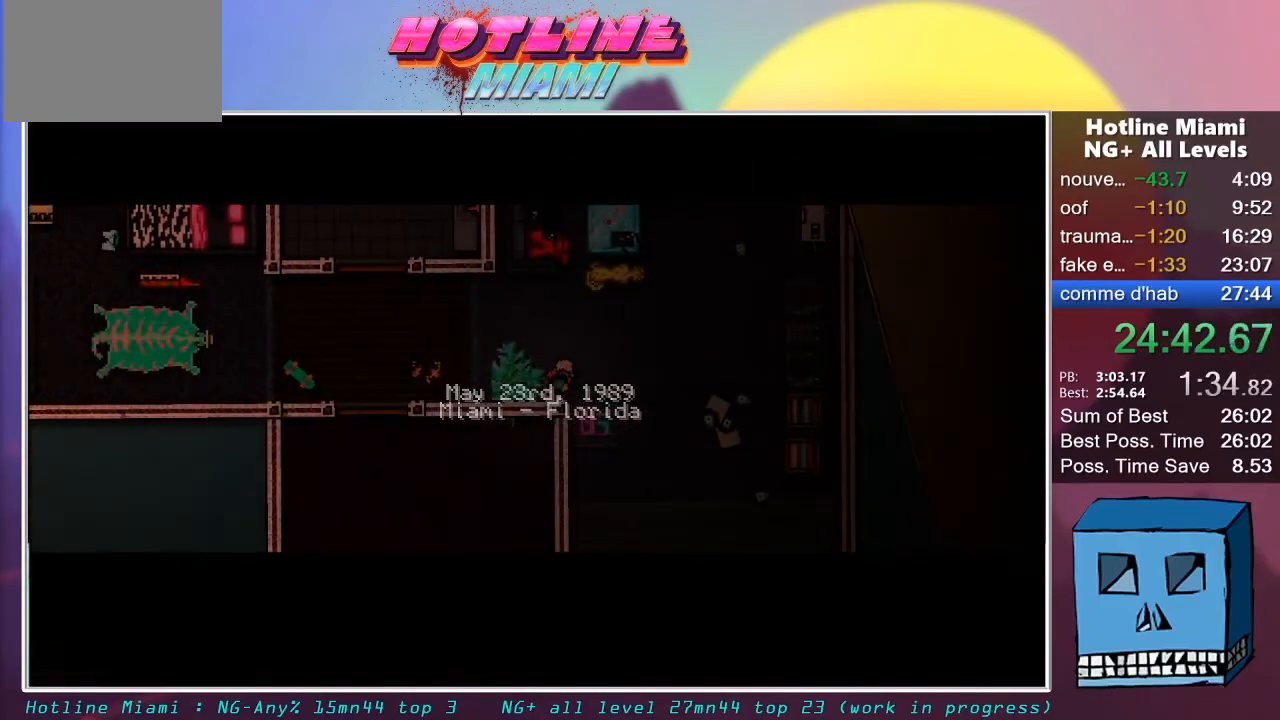
{"keys": ["q"], "mouse": ["left", "right"], "mouse_move": "still", "events": [[17, "mouse_left", "down"], [67, "mouse_left", "up"], [167, "mouse_left", "down"], [217, "mouse_left", "up"], [267, "mouse_left", "down"], [300, "mouse_left", "up"], [400, "mouse_left", "down"], [450, "mouse_left", "up"], [500, "mouse_left", "down"]]}
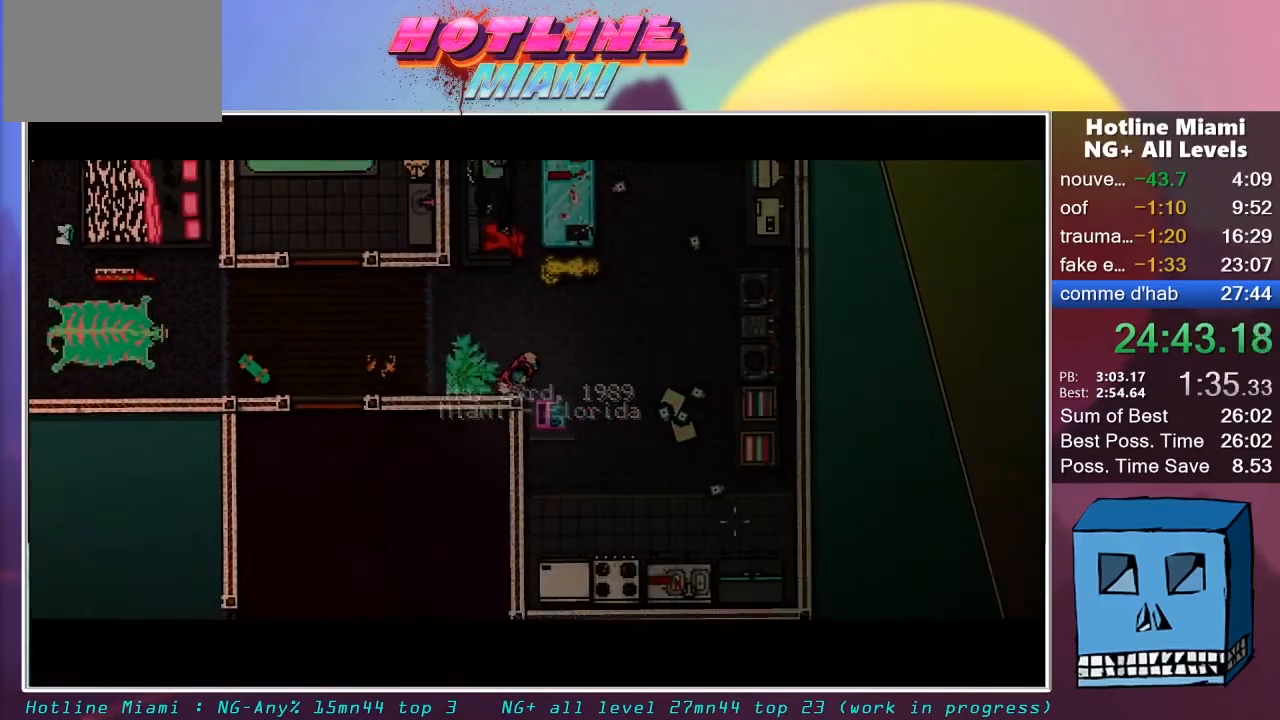
{"keys": ["d", "q", "s"], "mouse": [], "mouse_move": "still", "events": [[183, "mouse_left", "up"], [267, "mouse_right", "up"], [417, "s", "down"], [467, "d", "down"]]}
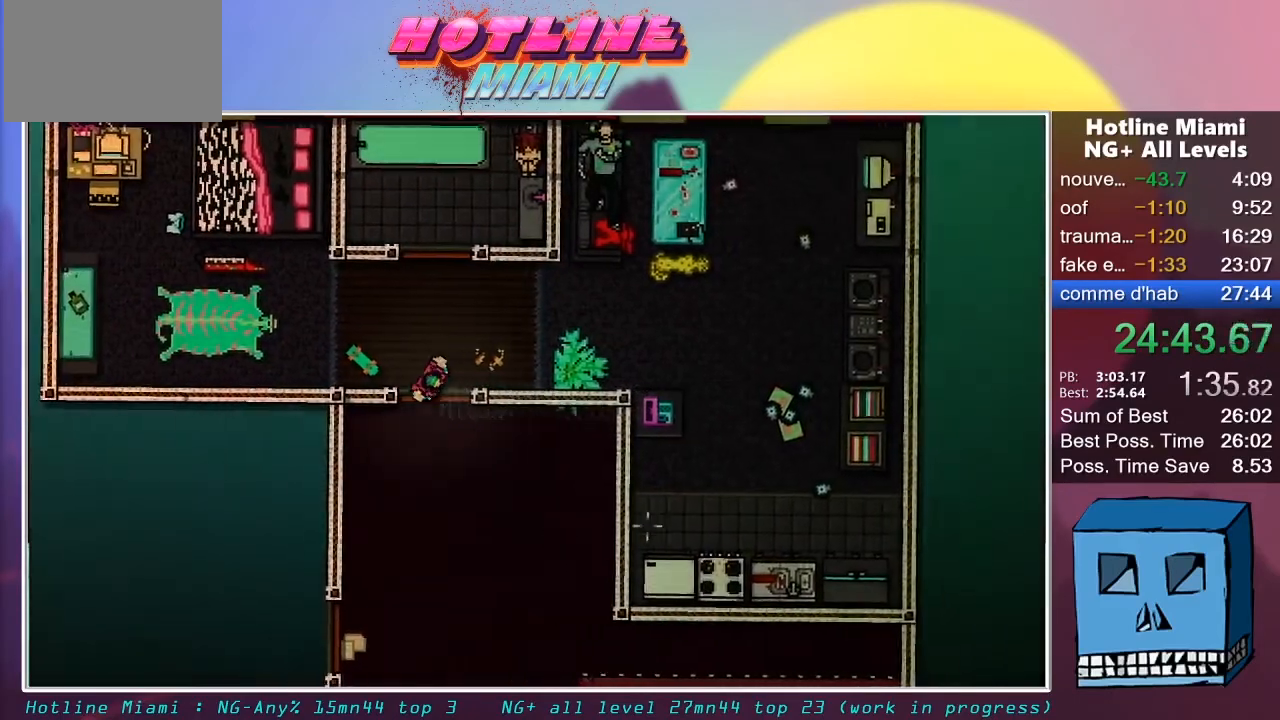
{"keys": ["s"], "mouse": [], "mouse_move": "still", "events": [[17, "q", "up"], [483, "d", "up"]]}
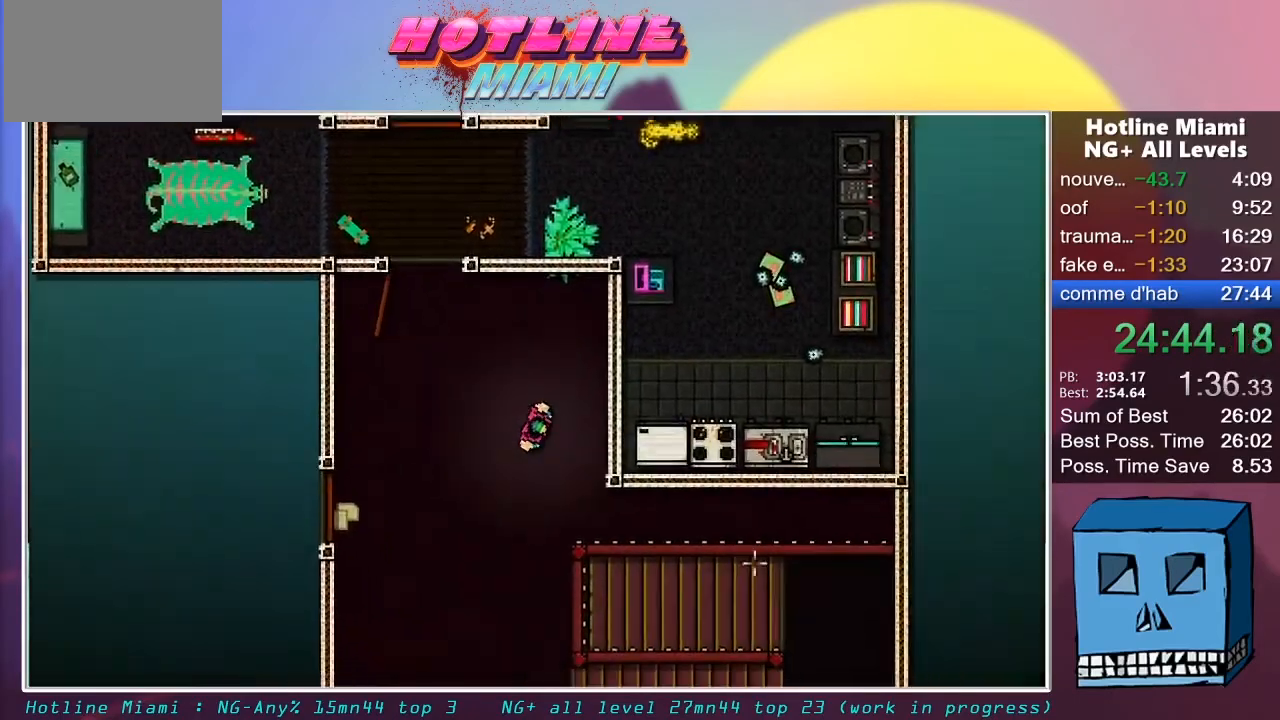
{"keys": ["s"], "mouse": [], "mouse_move": "still", "events": []}
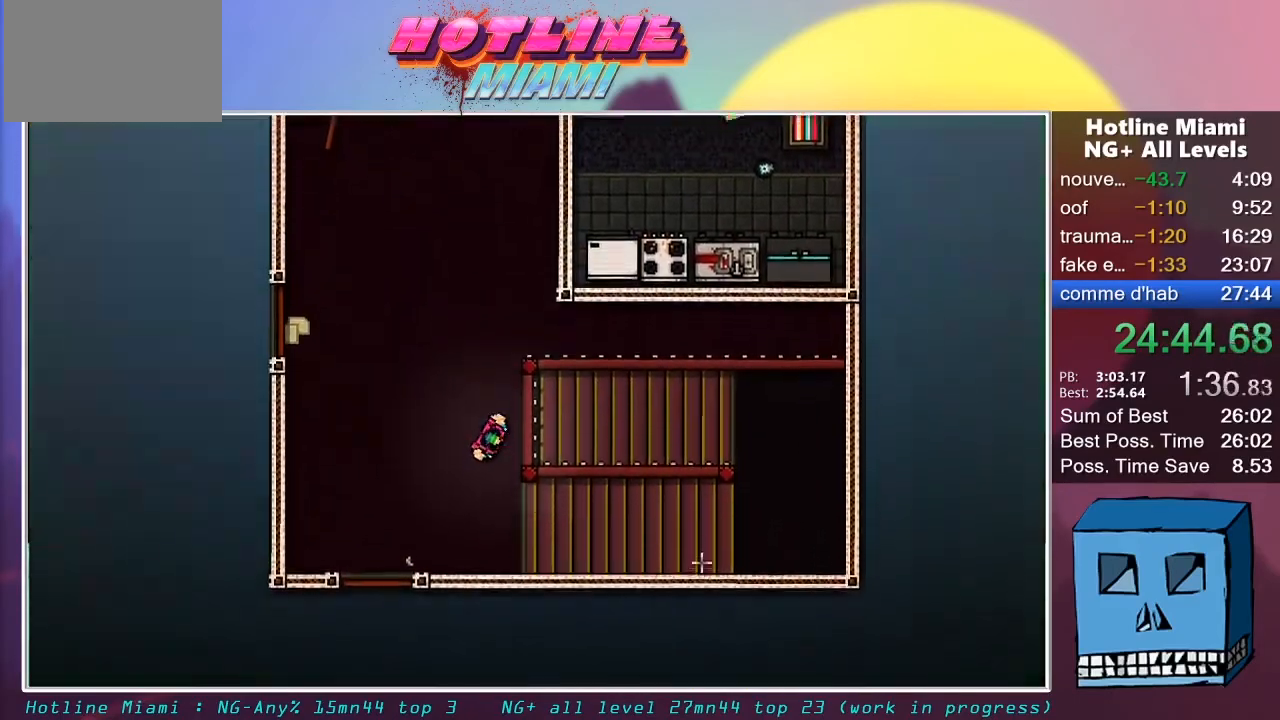
{"keys": ["d"], "mouse": [], "mouse_move": "down-left", "events": [[83, "d", "down"], [183, "s", "up"]]}
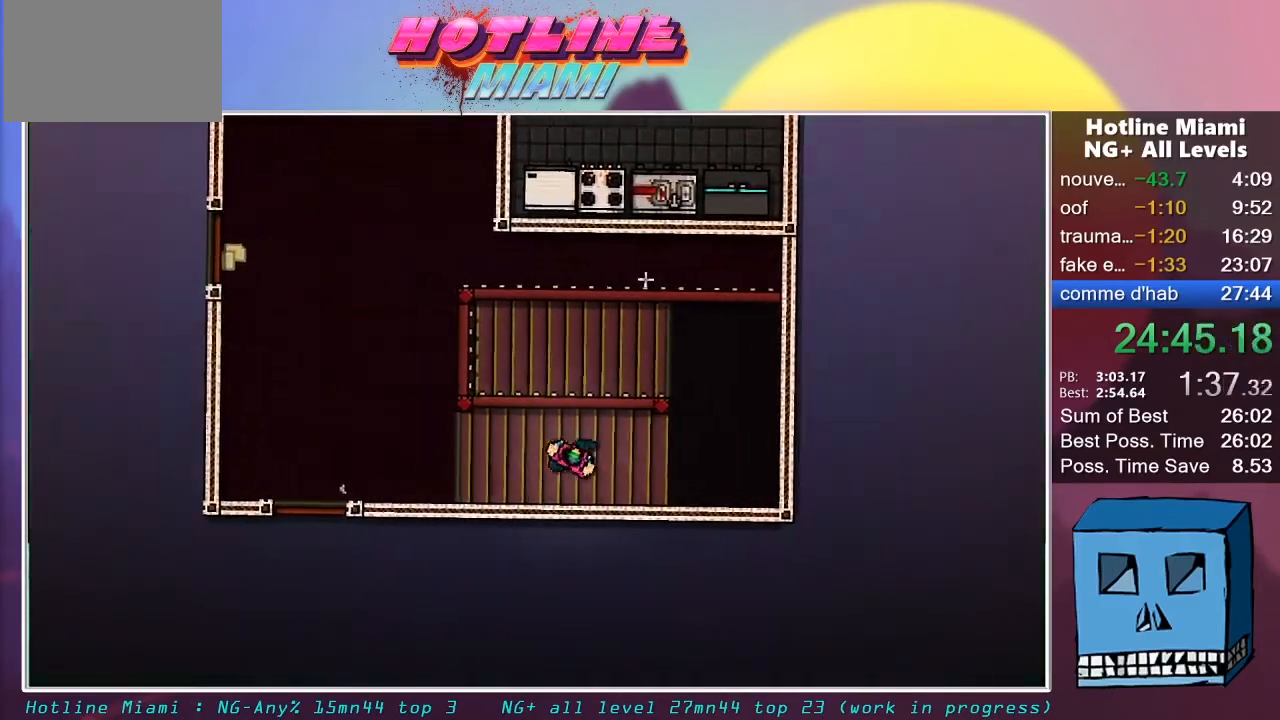
{"keys": ["q"], "mouse": [], "mouse_move": "down", "events": [[150, "z", "down"], [283, "d", "up"], [333, "q", "down"], [433, "z", "up"]]}
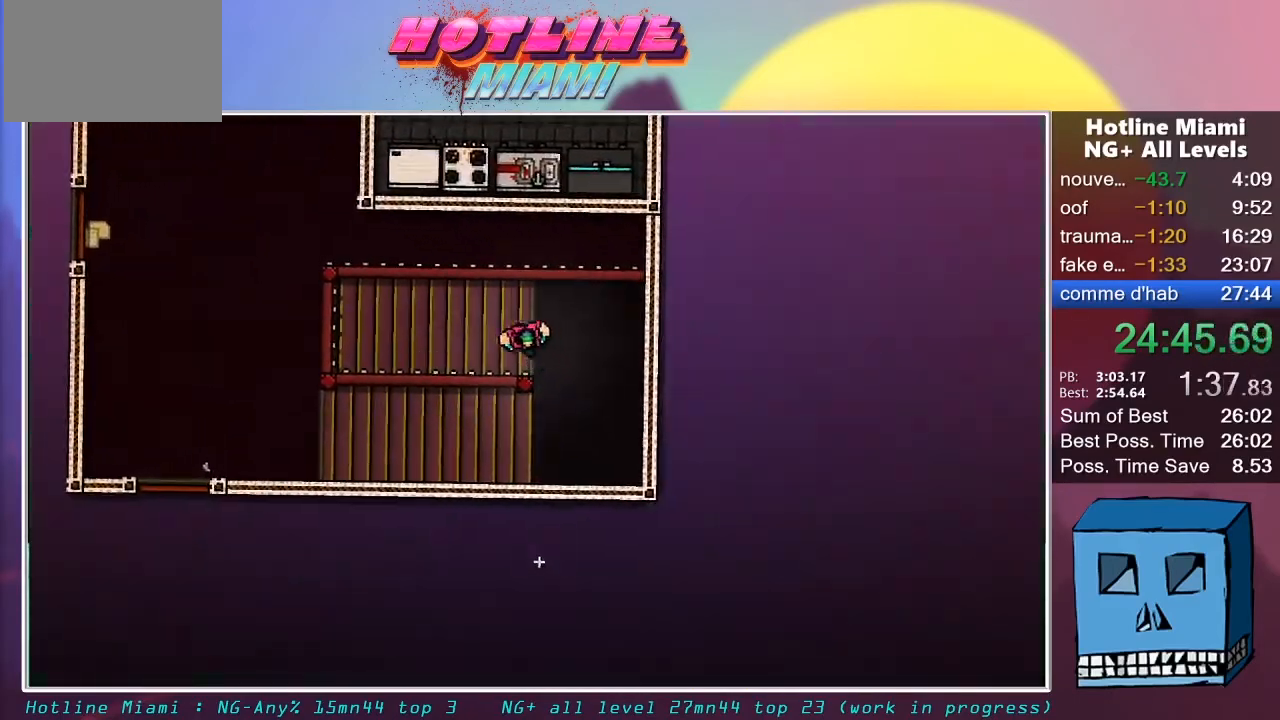
{"keys": ["q", "s"], "mouse": [], "mouse_move": "still", "events": [[450, "s", "down"]]}
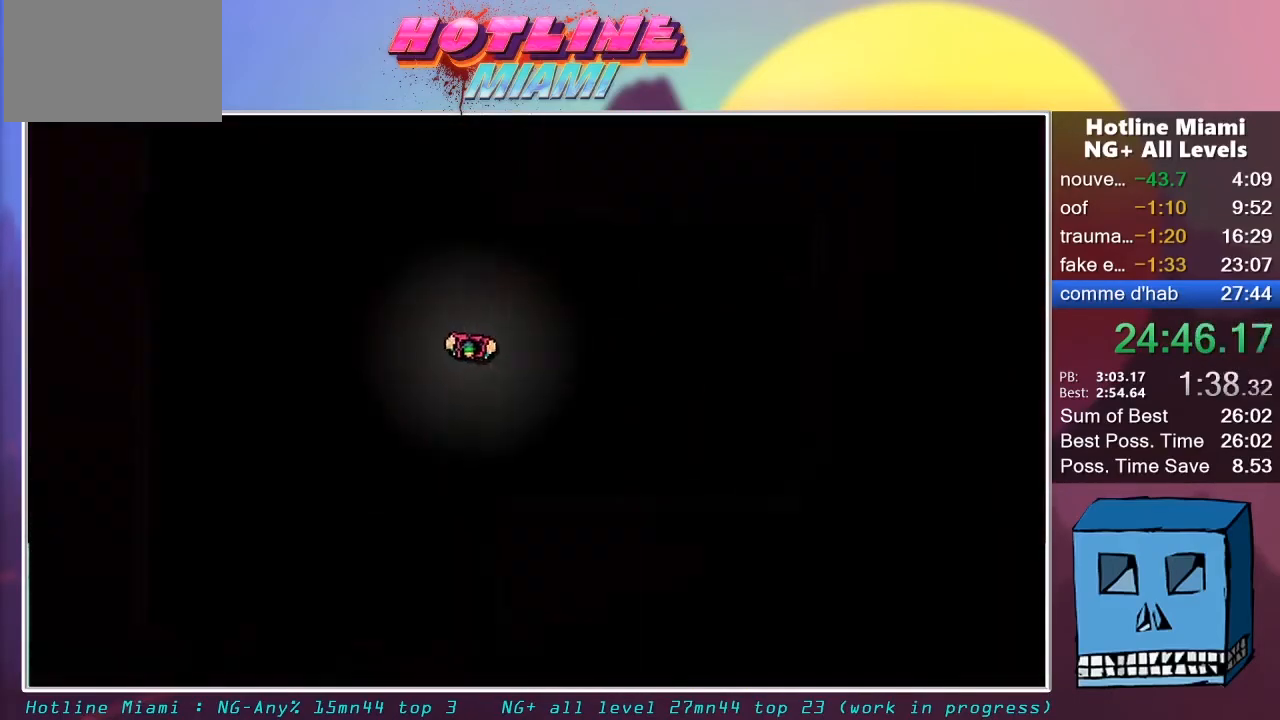
{"keys": ["s"], "mouse": [], "mouse_move": "down-left", "events": [[317, "q", "up"]]}